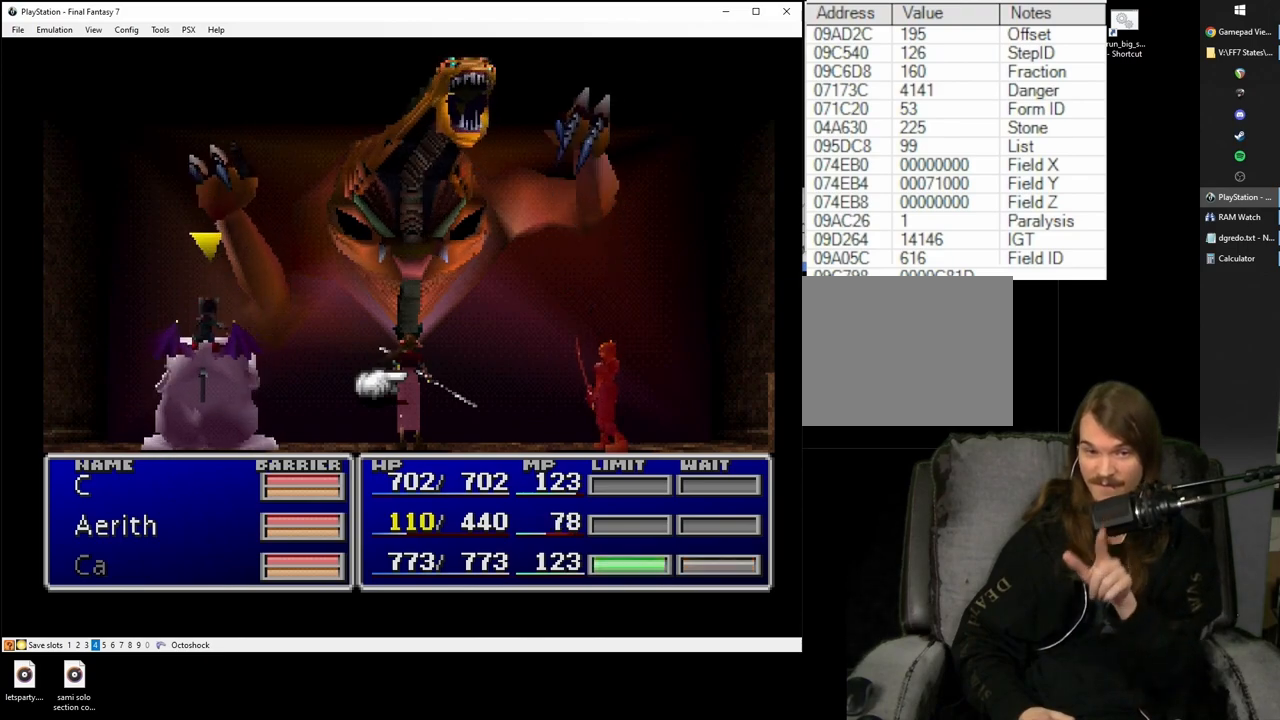
Gameplay with a controller (PlayStation layout); each line is a JSON object with the inputs held at the frame after it. "events" lists button and stick changes between this image and that frame as [ms after this image, input, new state], when the widget could be followed in between. Not read: L3 R3.
{"buttons": ["SQUARE"], "left_stick": "center", "right_stick": "center", "events": []}
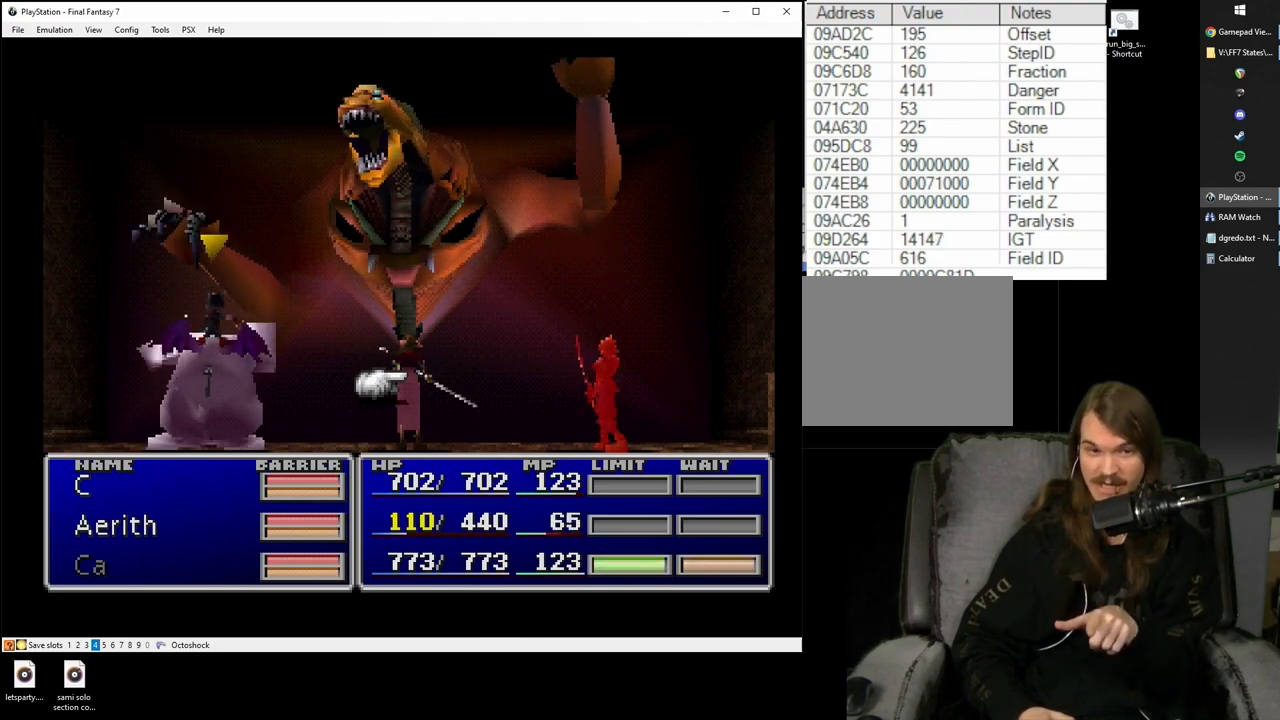
{"buttons": ["SQUARE"], "left_stick": "center", "right_stick": "center", "events": []}
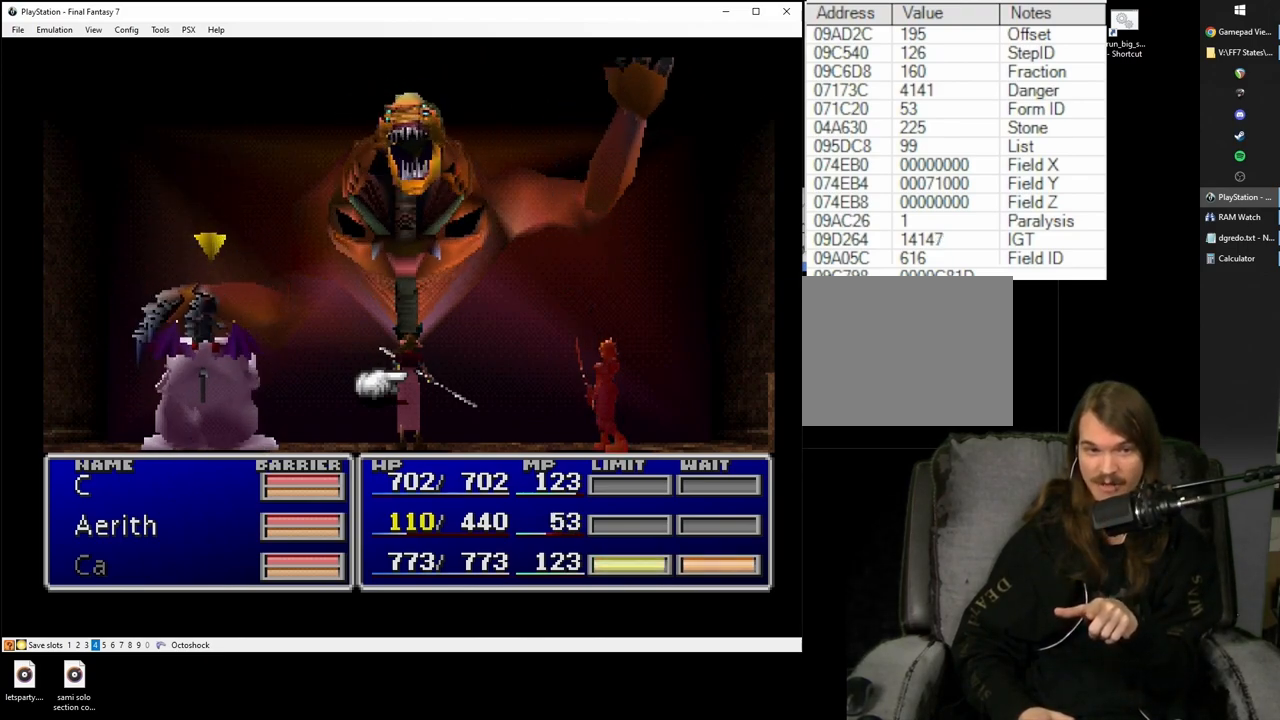
{"buttons": [], "left_stick": "center", "right_stick": "center", "events": [[83, "SQUARE", "up"]]}
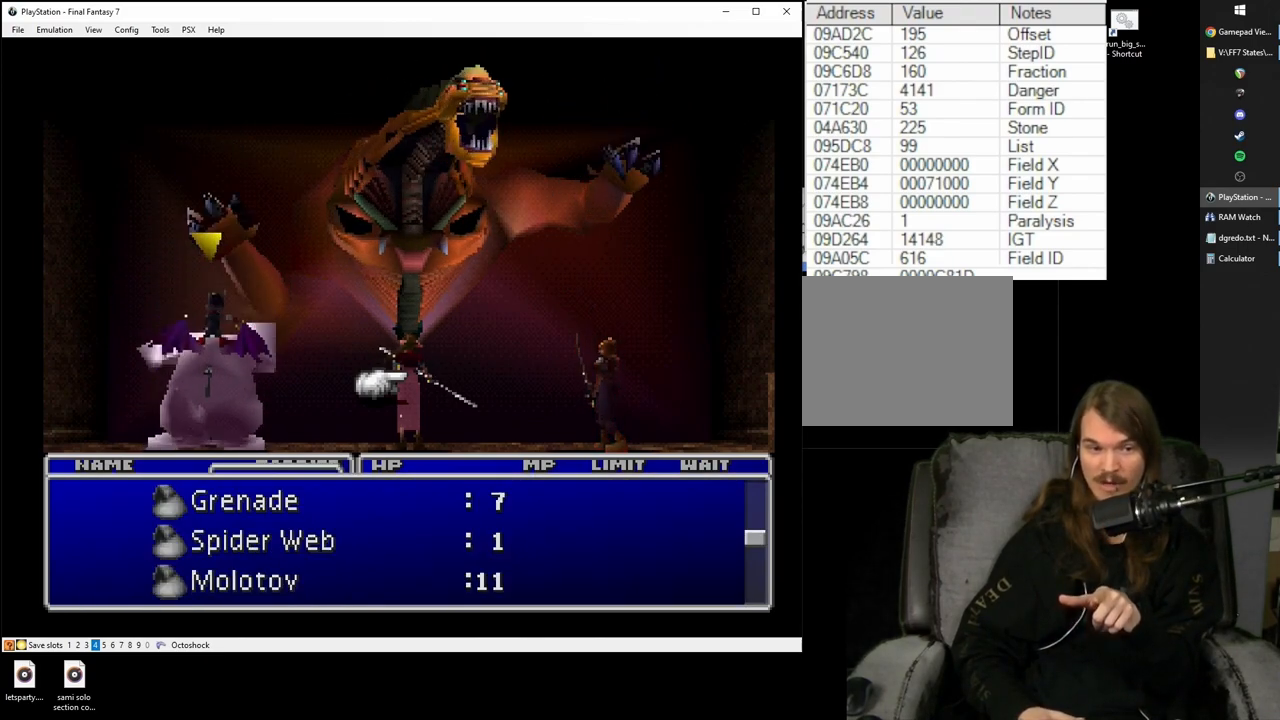
{"buttons": [], "left_stick": "center", "right_stick": "center", "events": []}
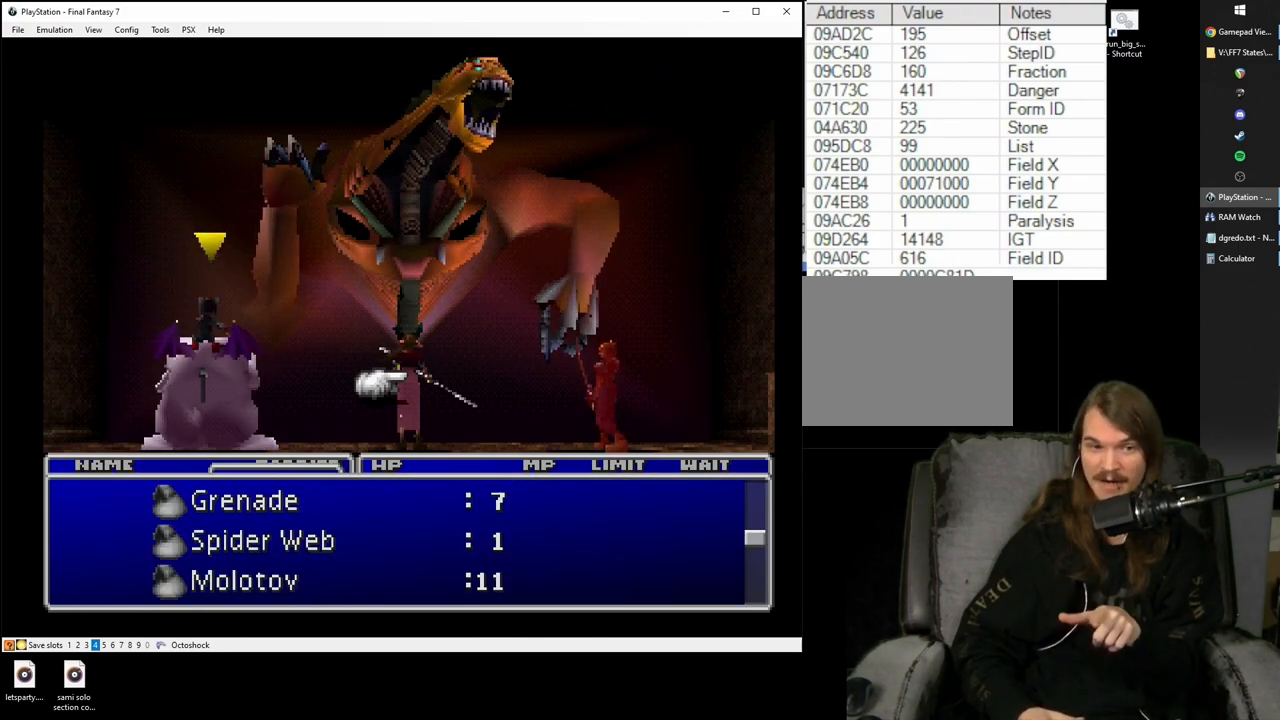
{"buttons": [], "left_stick": "center", "right_stick": "center", "events": []}
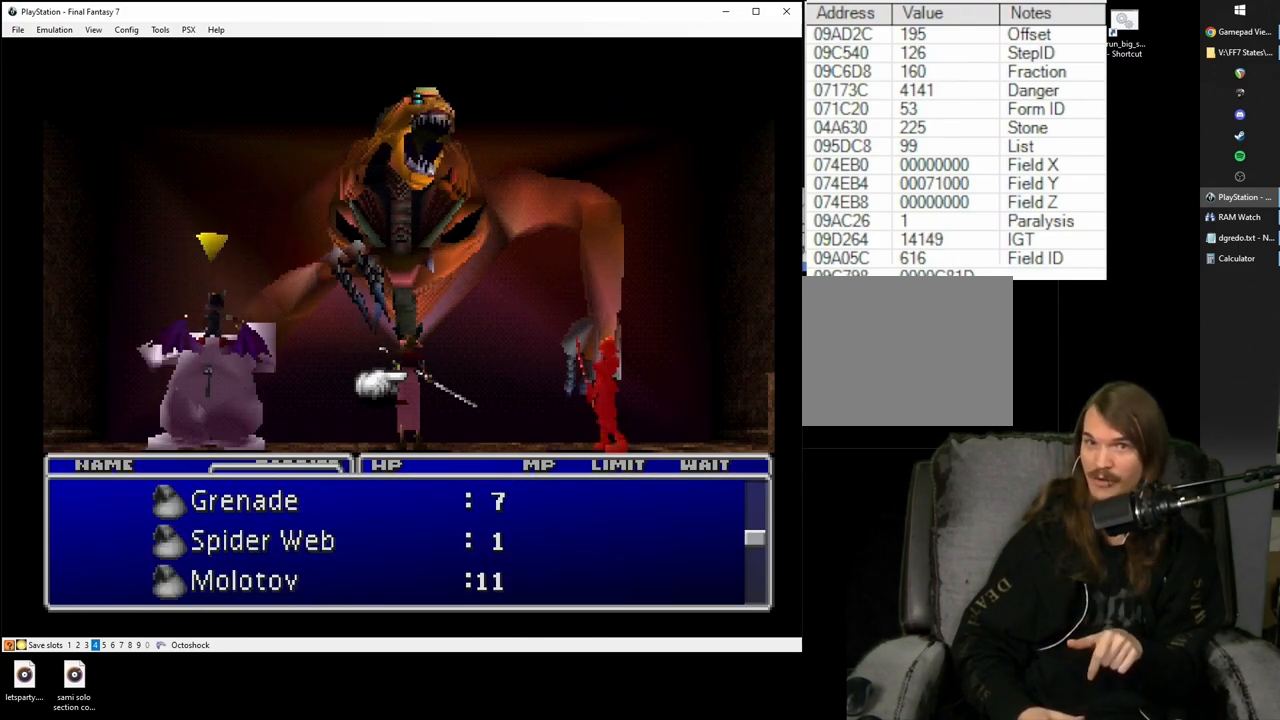
{"buttons": [], "left_stick": "center", "right_stick": "center", "events": [[317, "CROSS", "down"], [417, "CROSS", "up"]]}
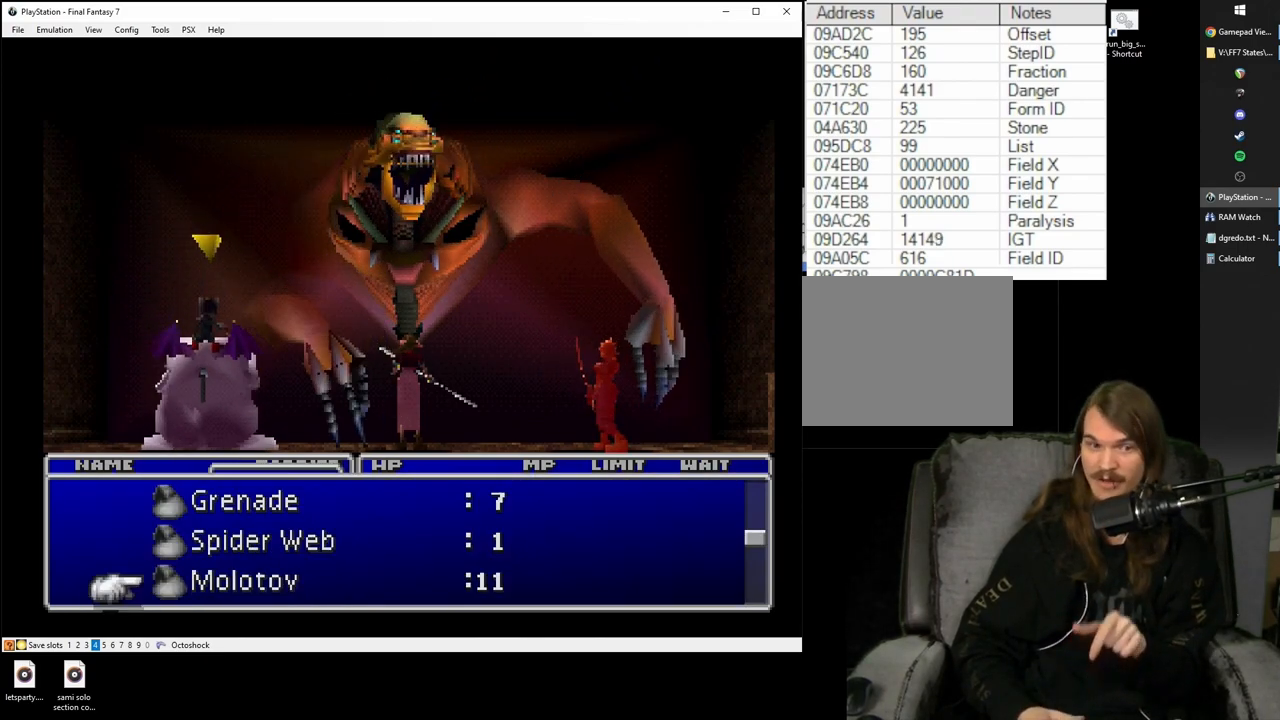
{"buttons": ["SQUARE"], "left_stick": "center", "right_stick": "center", "events": [[283, "SQUARE", "down"]]}
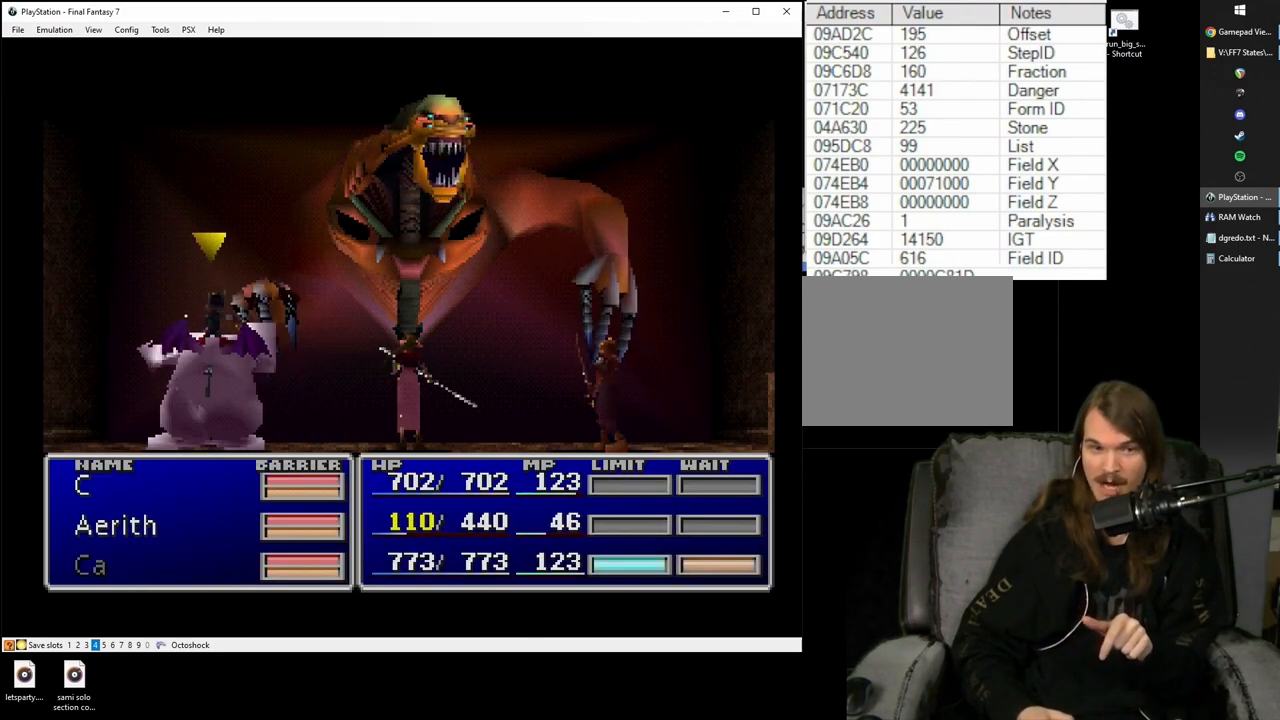
{"buttons": ["SQUARE"], "left_stick": "center", "right_stick": "center", "events": []}
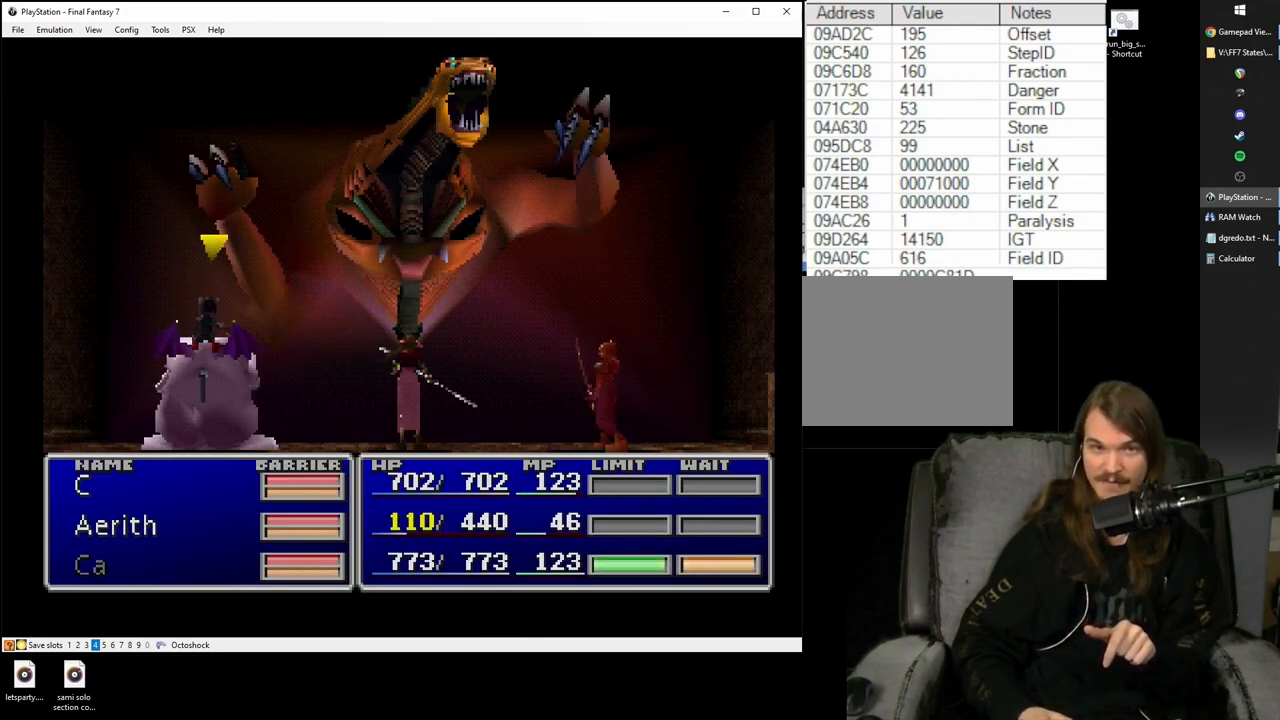
{"buttons": ["SQUARE"], "left_stick": "center", "right_stick": "center", "events": []}
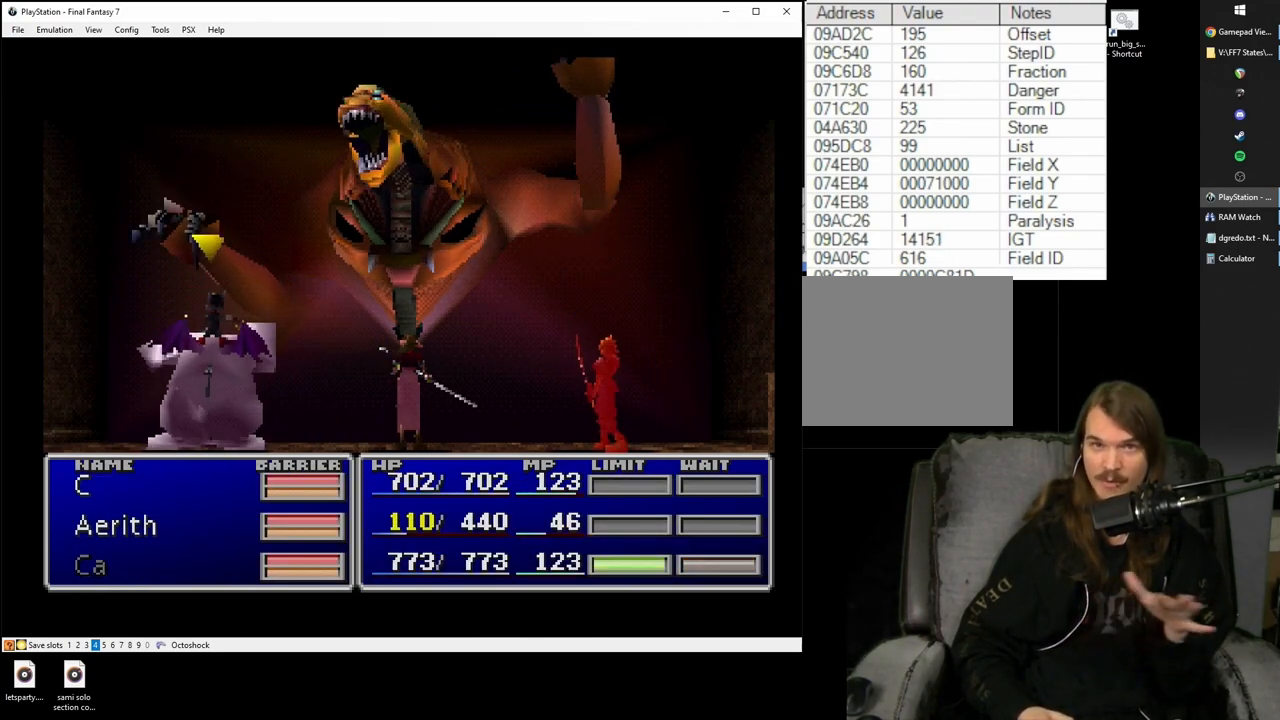
{"buttons": ["SQUARE"], "left_stick": "center", "right_stick": "center", "events": []}
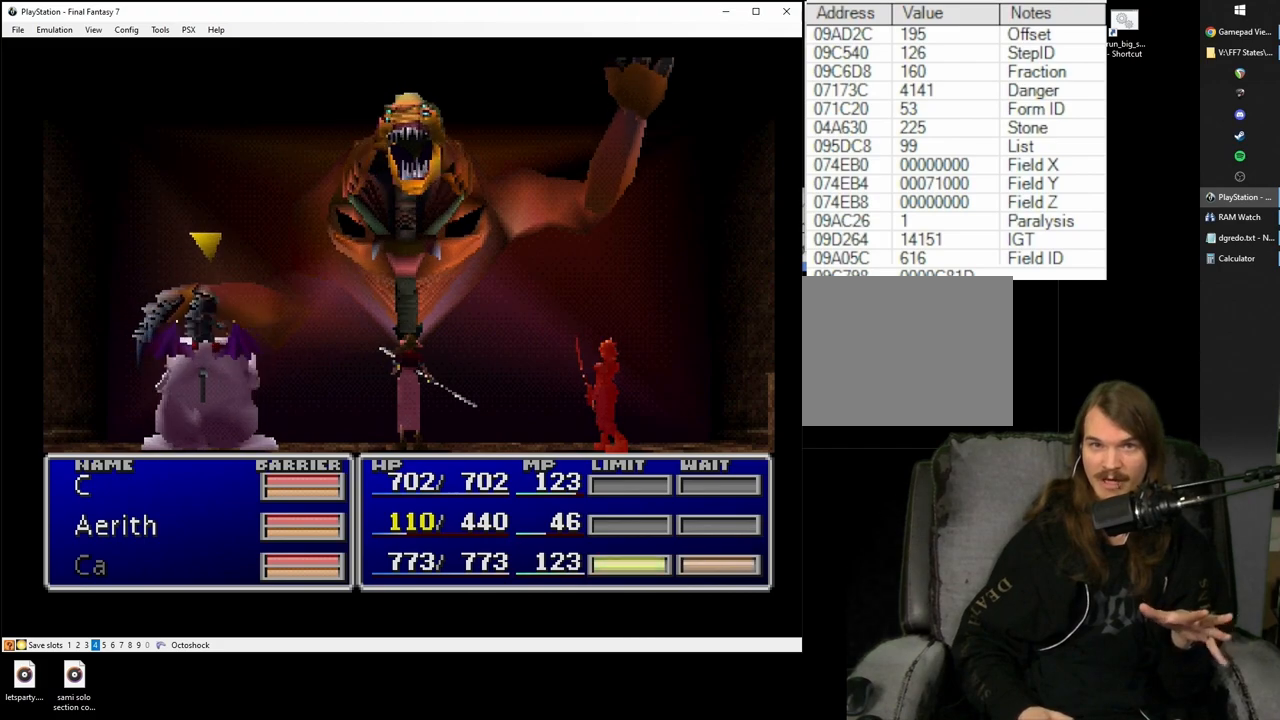
{"buttons": ["SQUARE"], "left_stick": "center", "right_stick": "center", "events": []}
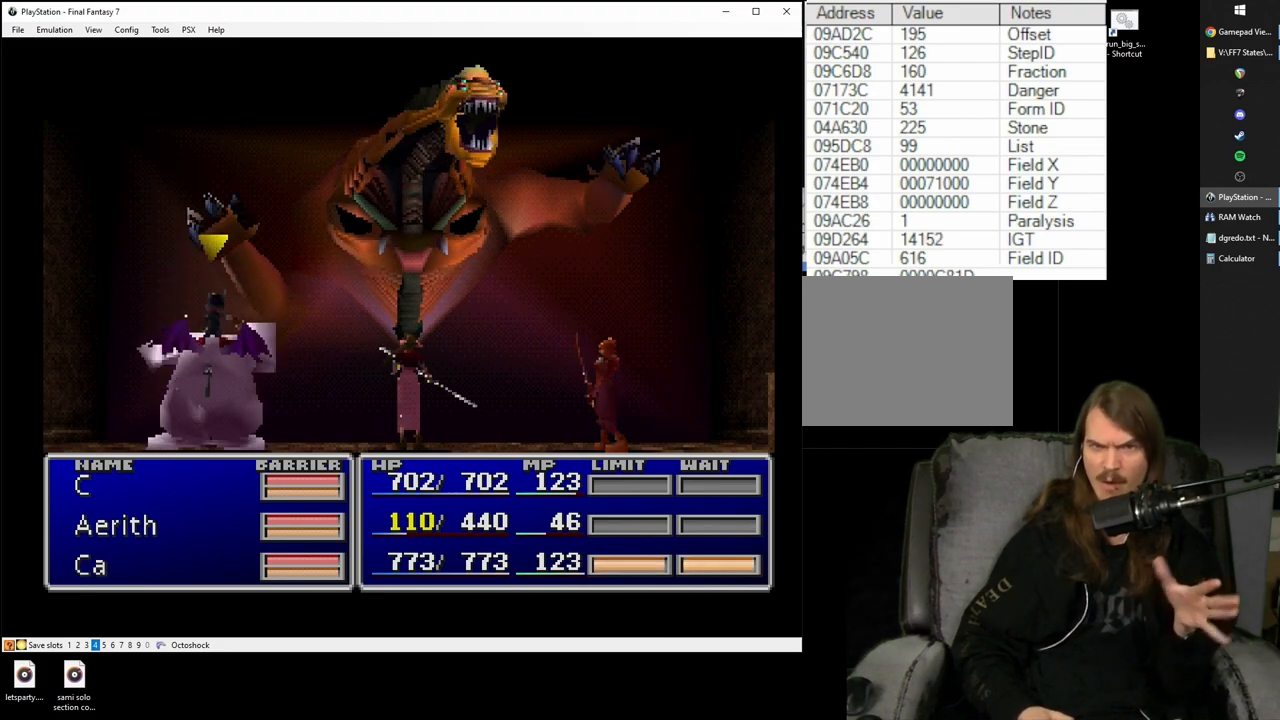
{"buttons": [], "left_stick": "center", "right_stick": "center", "events": [[450, "SQUARE", "up"]]}
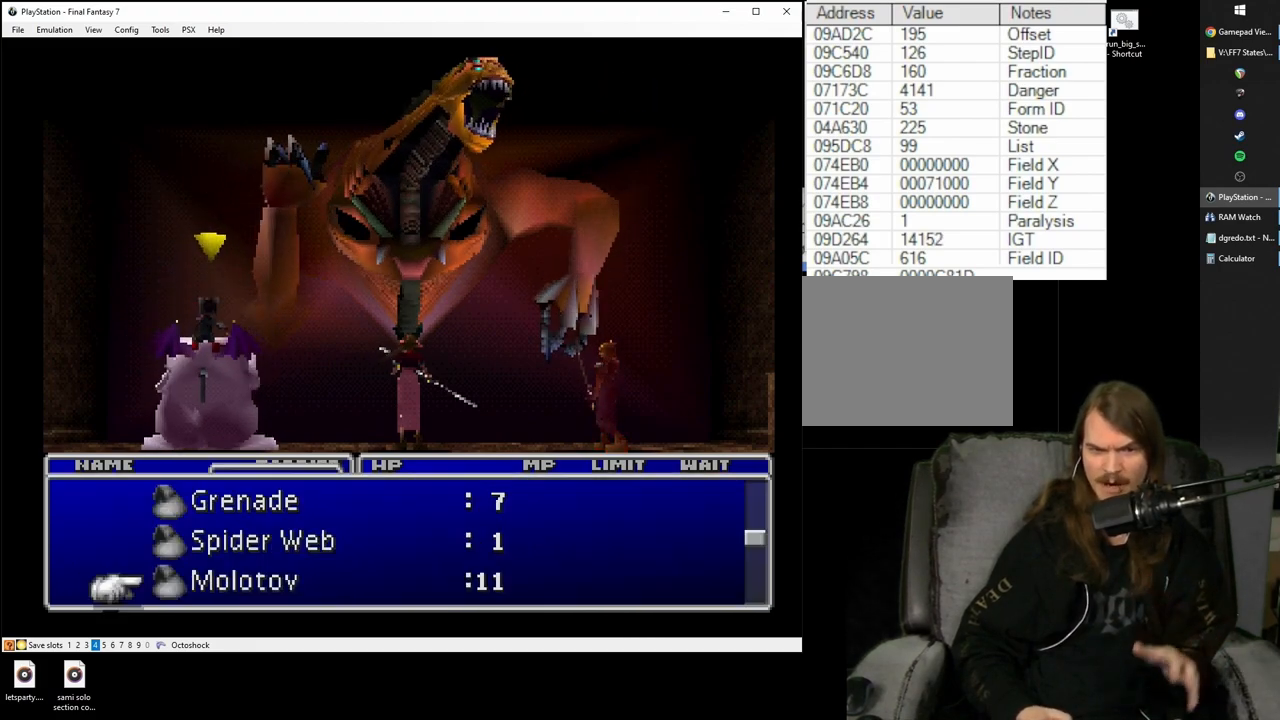
{"buttons": [], "left_stick": "center", "right_stick": "center", "events": []}
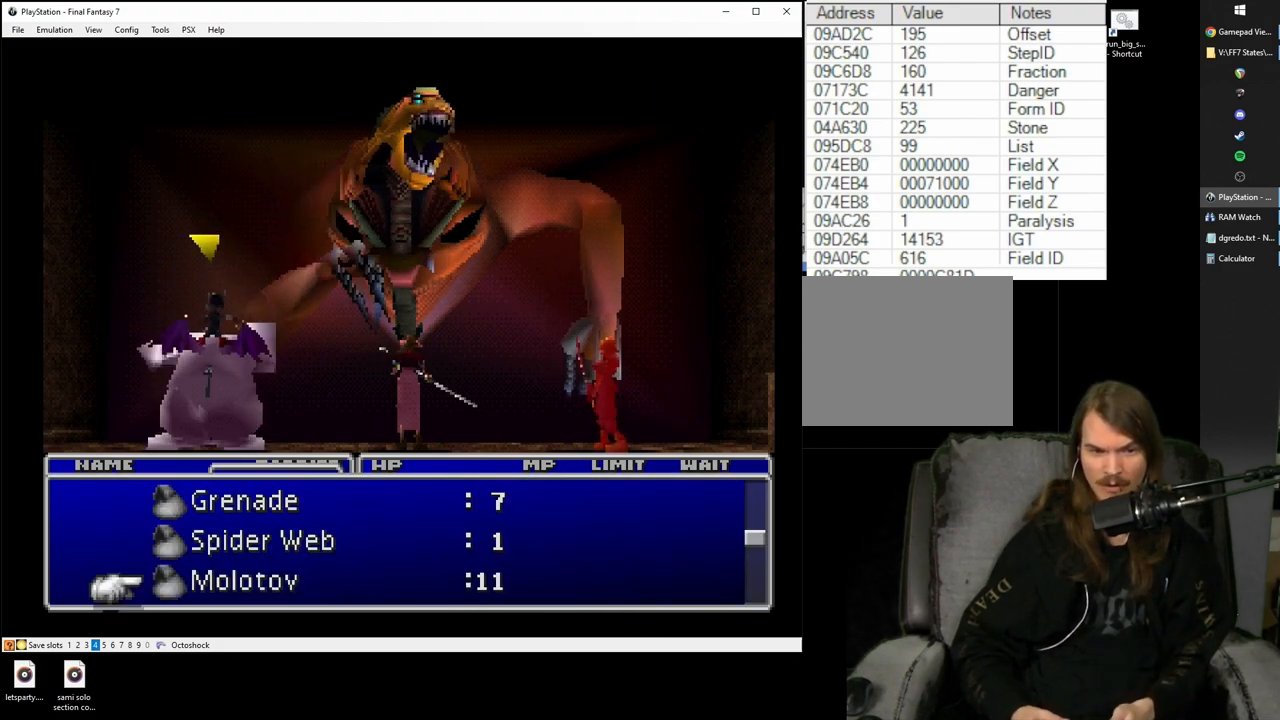
{"buttons": [], "left_stick": "center", "right_stick": "center", "events": []}
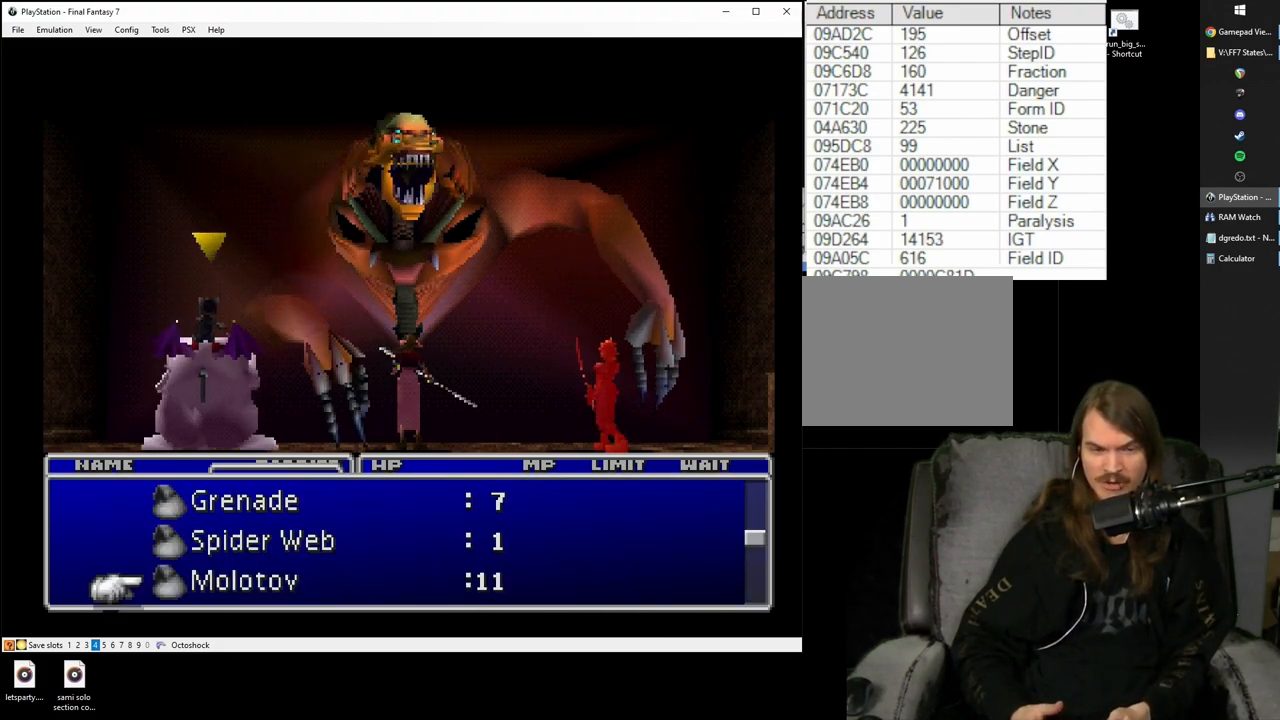
{"buttons": [], "left_stick": "center", "right_stick": "center", "events": [[267, "CROSS", "down"], [350, "CROSS", "up"]]}
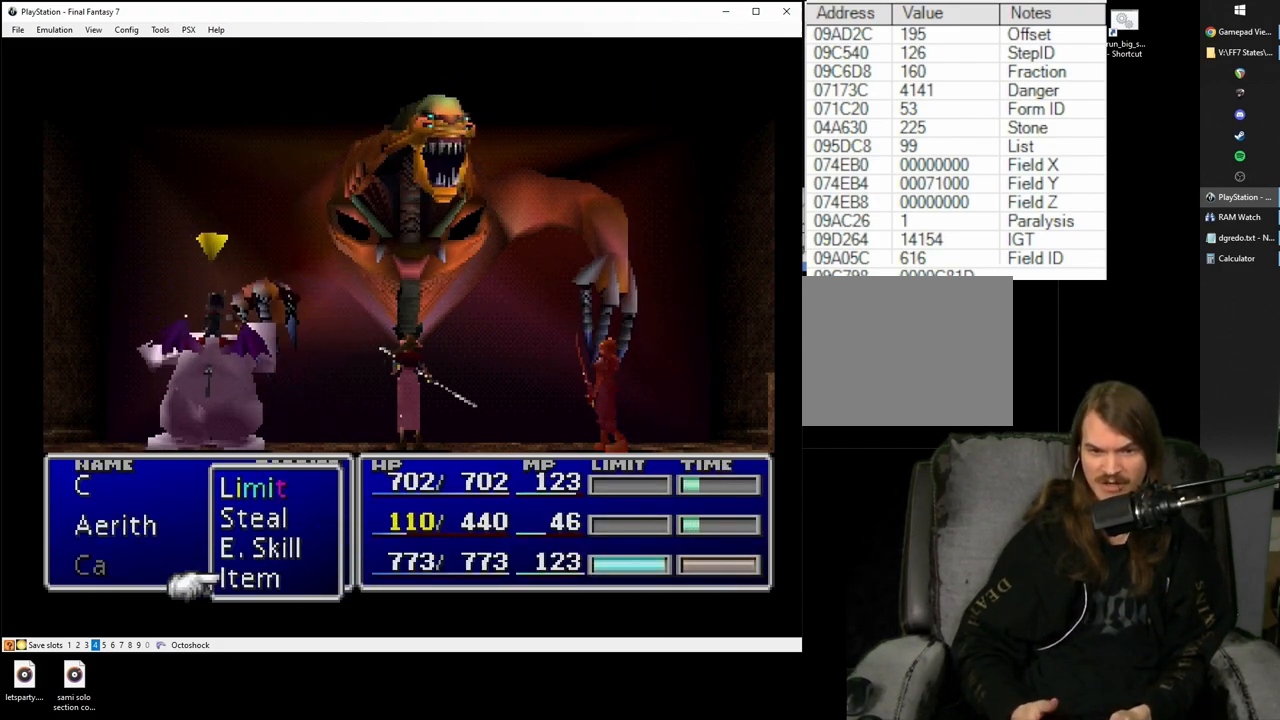
{"buttons": [], "left_stick": "center", "right_stick": "center", "events": []}
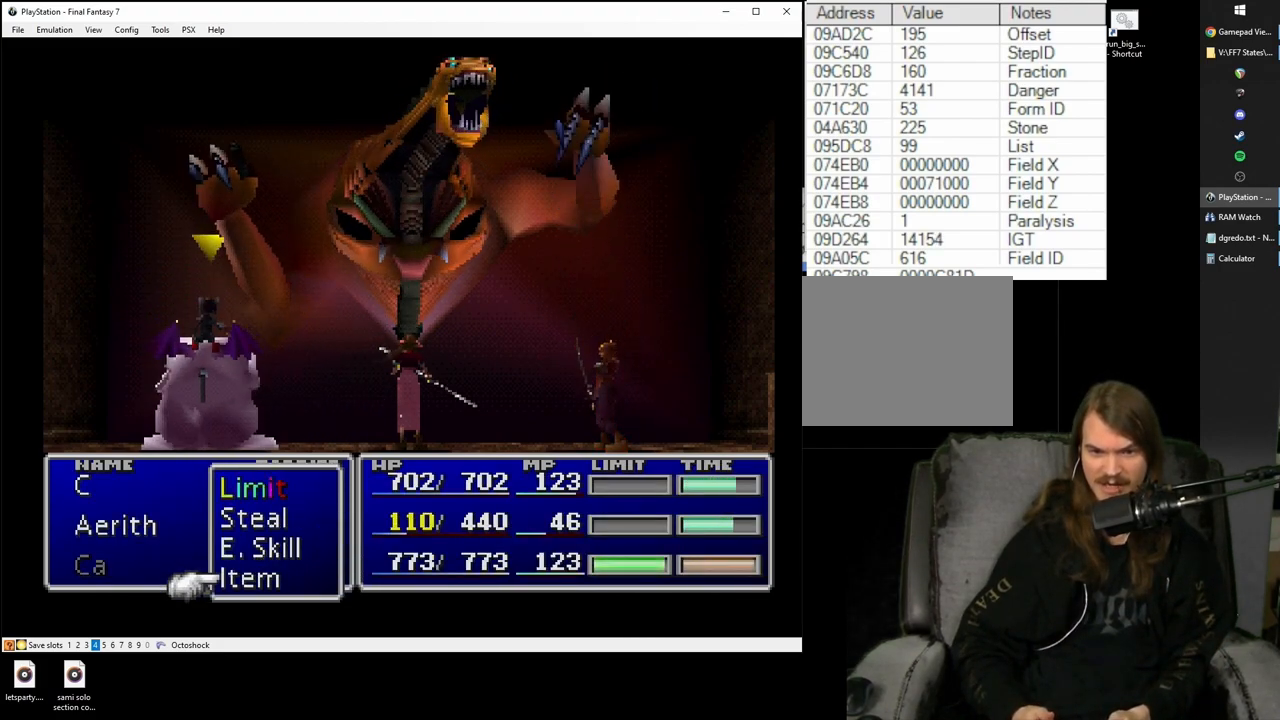
{"buttons": [], "left_stick": "center", "right_stick": "center", "events": [[350, "CIRCLE", "down"], [450, "CIRCLE", "up"]]}
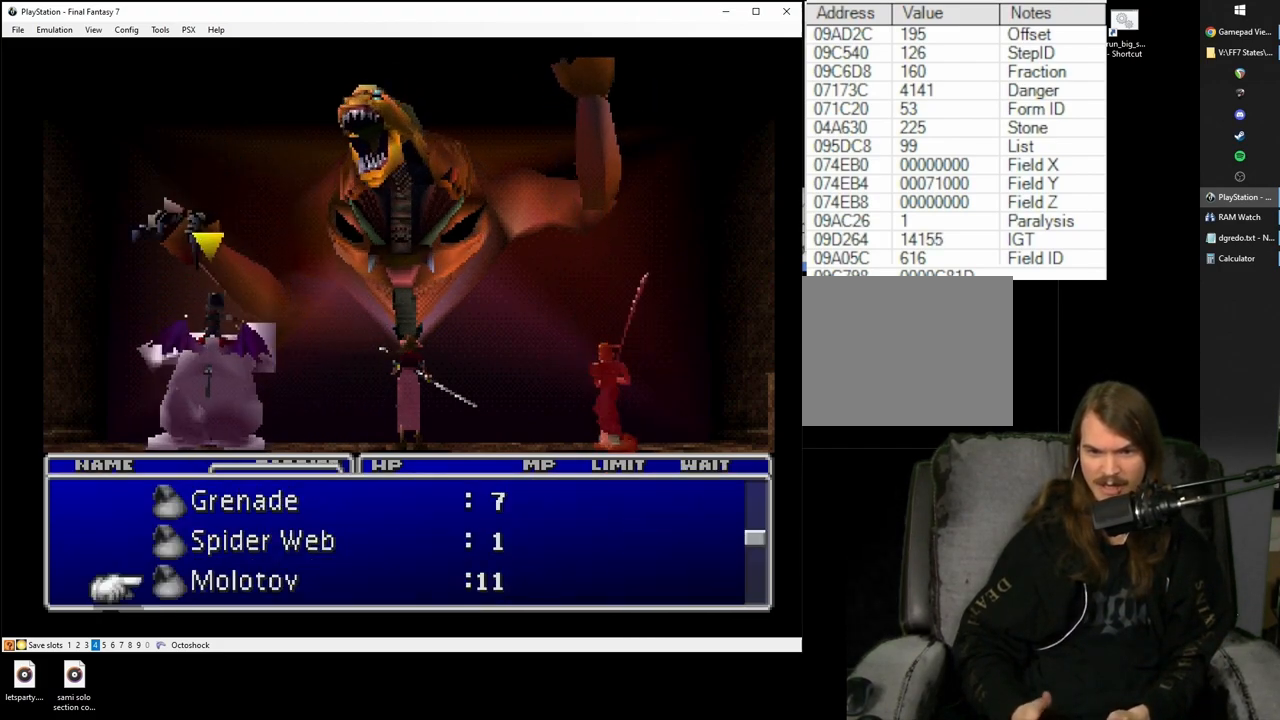
{"buttons": [], "left_stick": "center", "right_stick": "center", "events": [[350, "CIRCLE", "down"], [417, "CIRCLE", "up"]]}
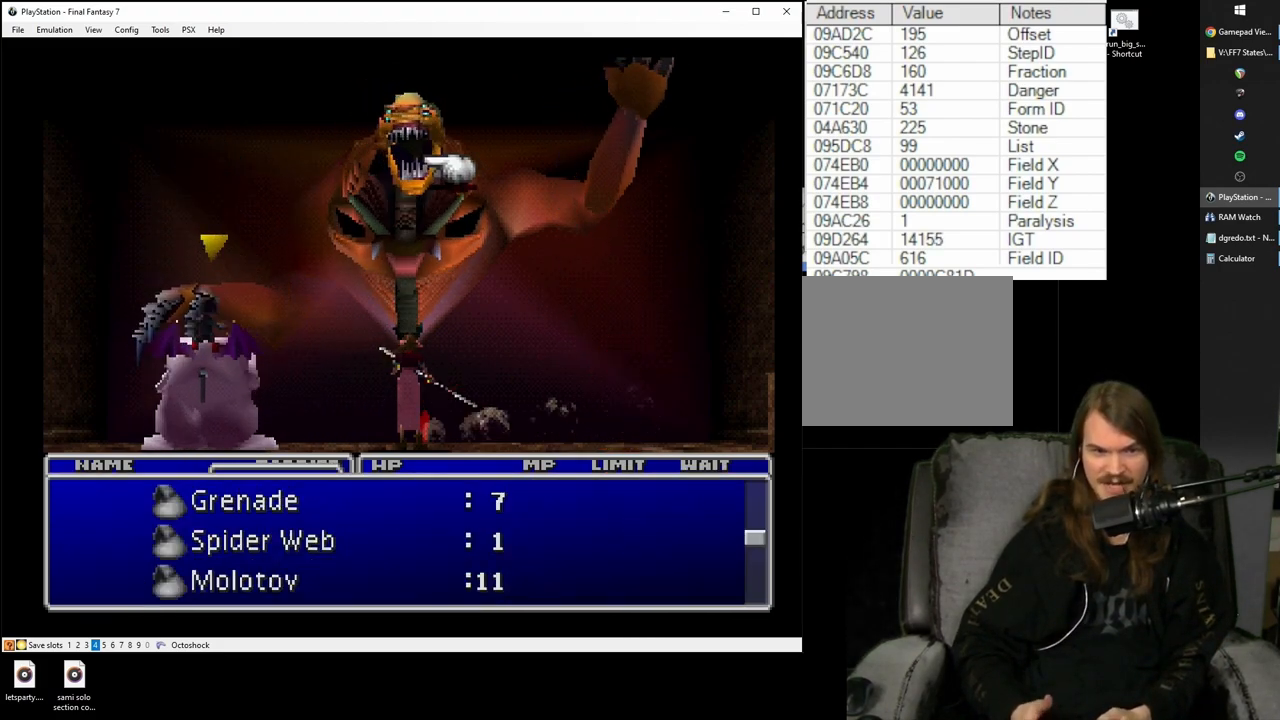
{"buttons": [], "left_stick": "center", "right_stick": "center", "events": [[317, "DPAD_DOWN", "down"], [383, "DPAD_DOWN", "up"]]}
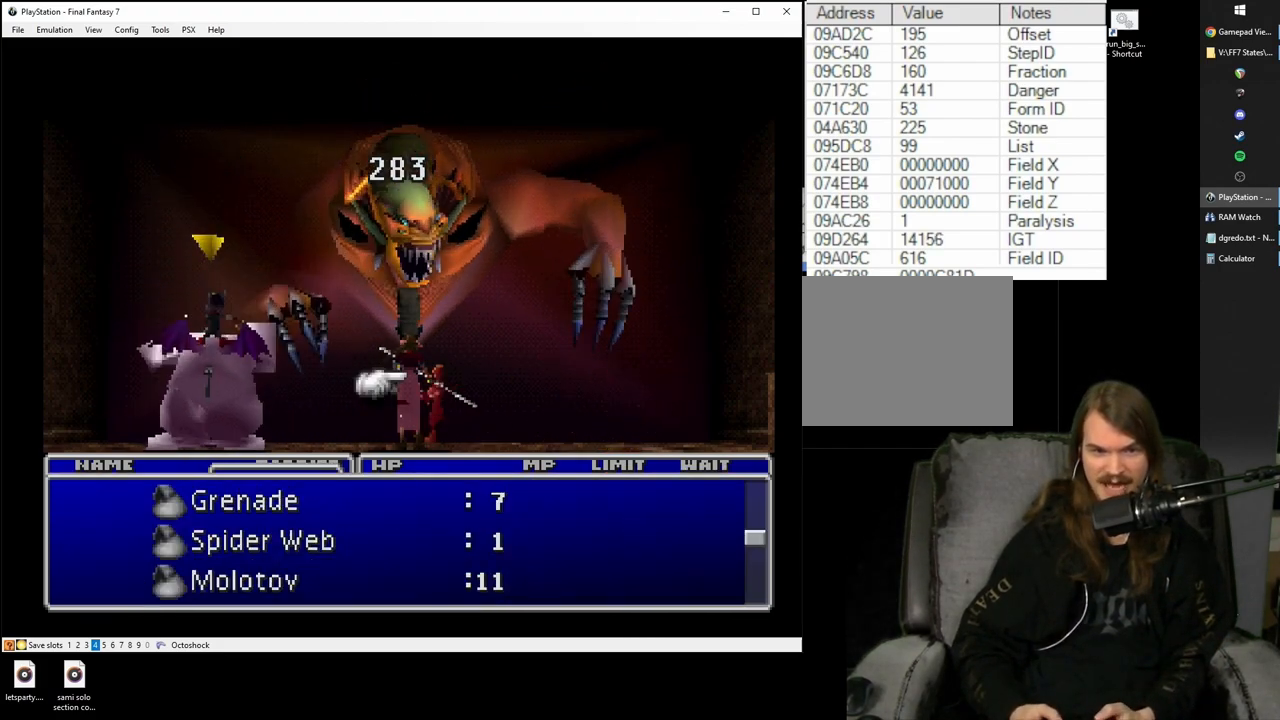
{"buttons": ["SQUARE"], "left_stick": "center", "right_stick": "center", "events": [[67, "SQUARE", "down"]]}
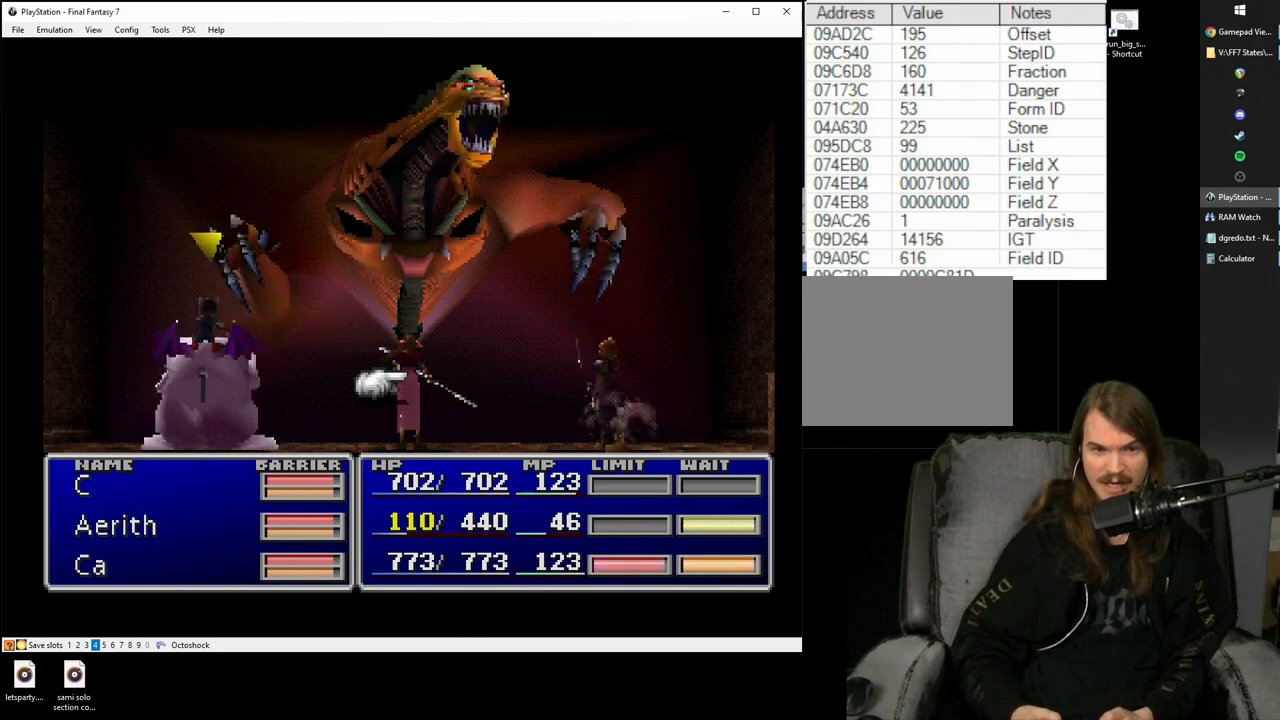
{"buttons": [], "left_stick": "center", "right_stick": "center", "events": [[67, "SQUARE", "up"], [233, "DPAD_UP", "down"], [300, "DPAD_UP", "up"]]}
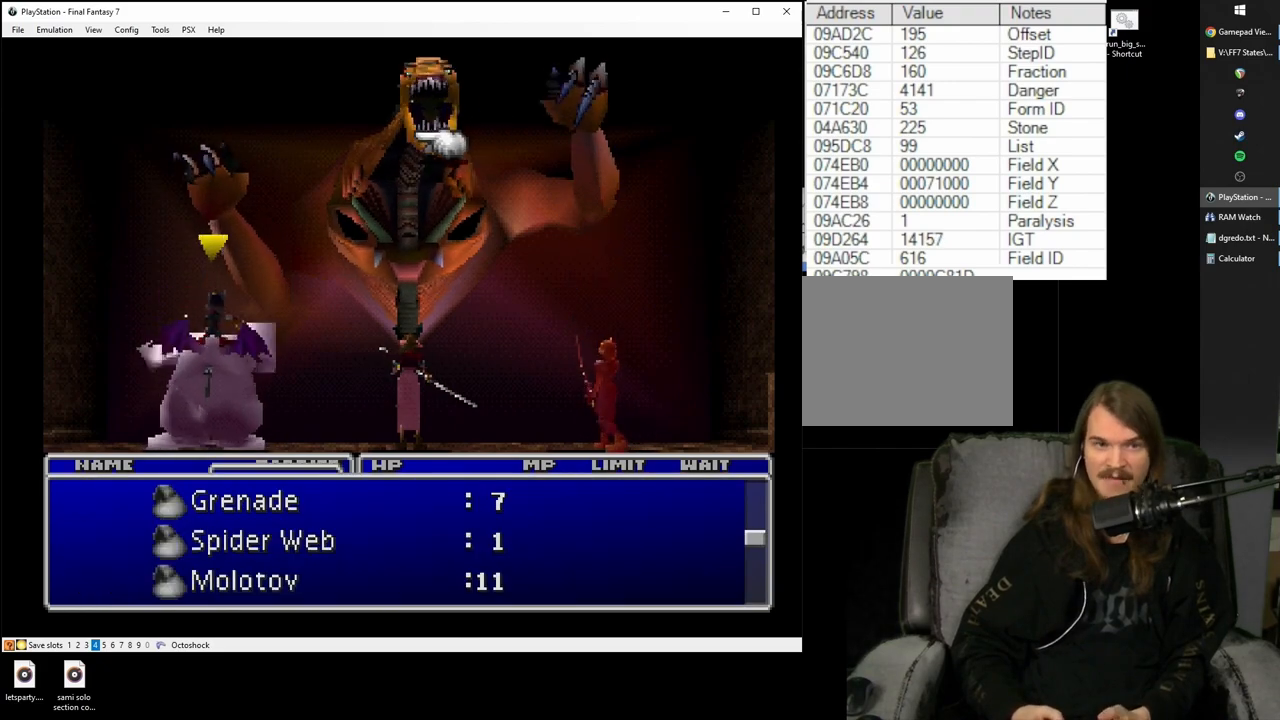
{"buttons": ["SQUARE"], "left_stick": "center", "right_stick": "center", "events": [[133, "SQUARE", "down"]]}
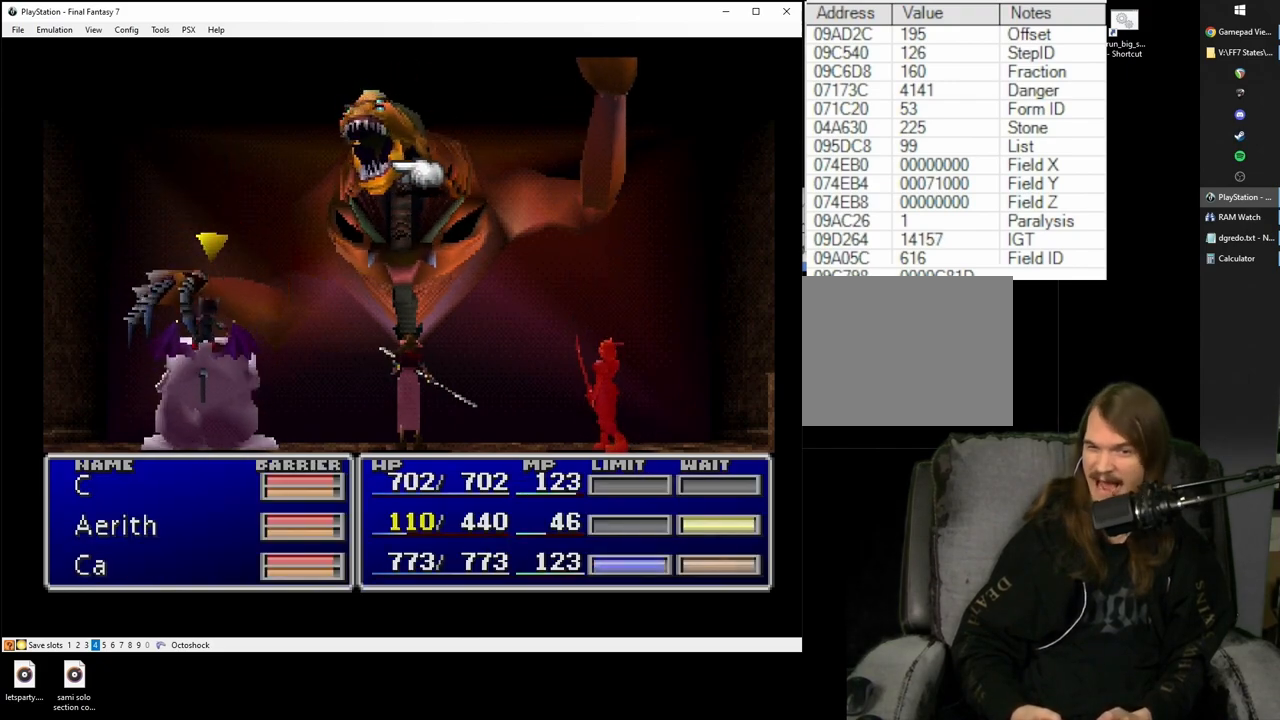
{"buttons": ["SQUARE"], "left_stick": "center", "right_stick": "center", "events": []}
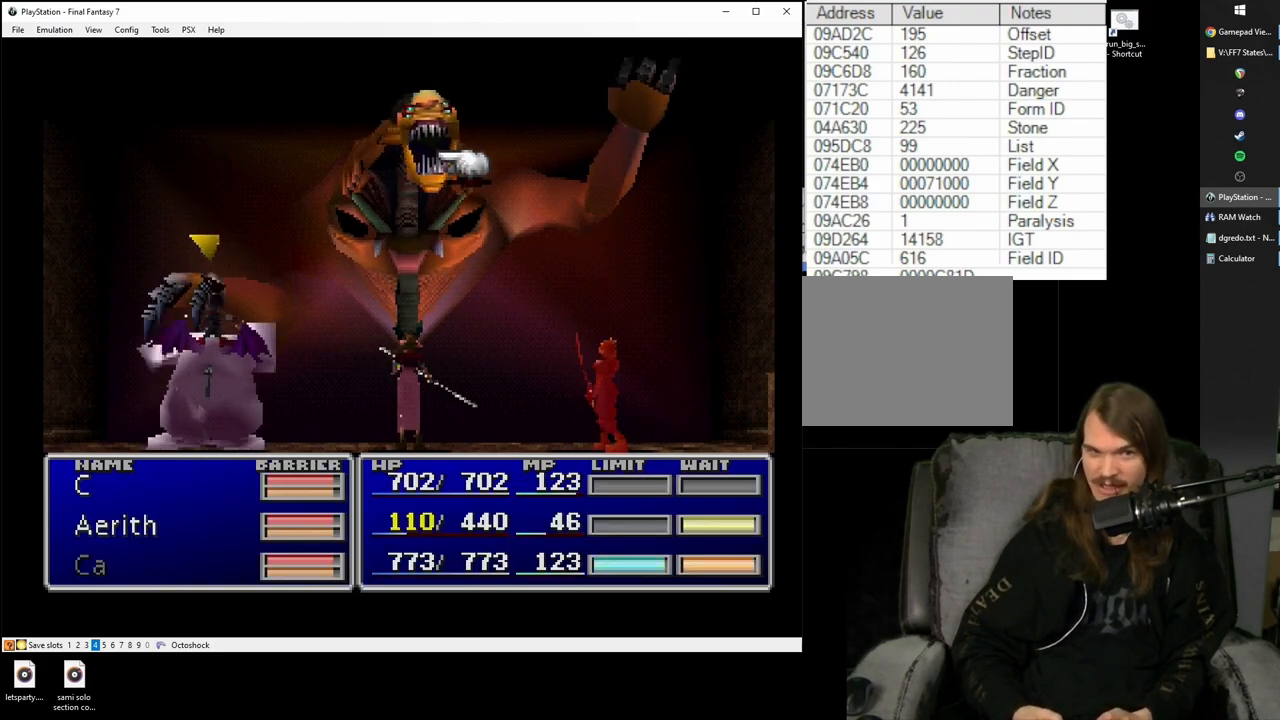
{"buttons": ["SQUARE"], "left_stick": "center", "right_stick": "center", "events": []}
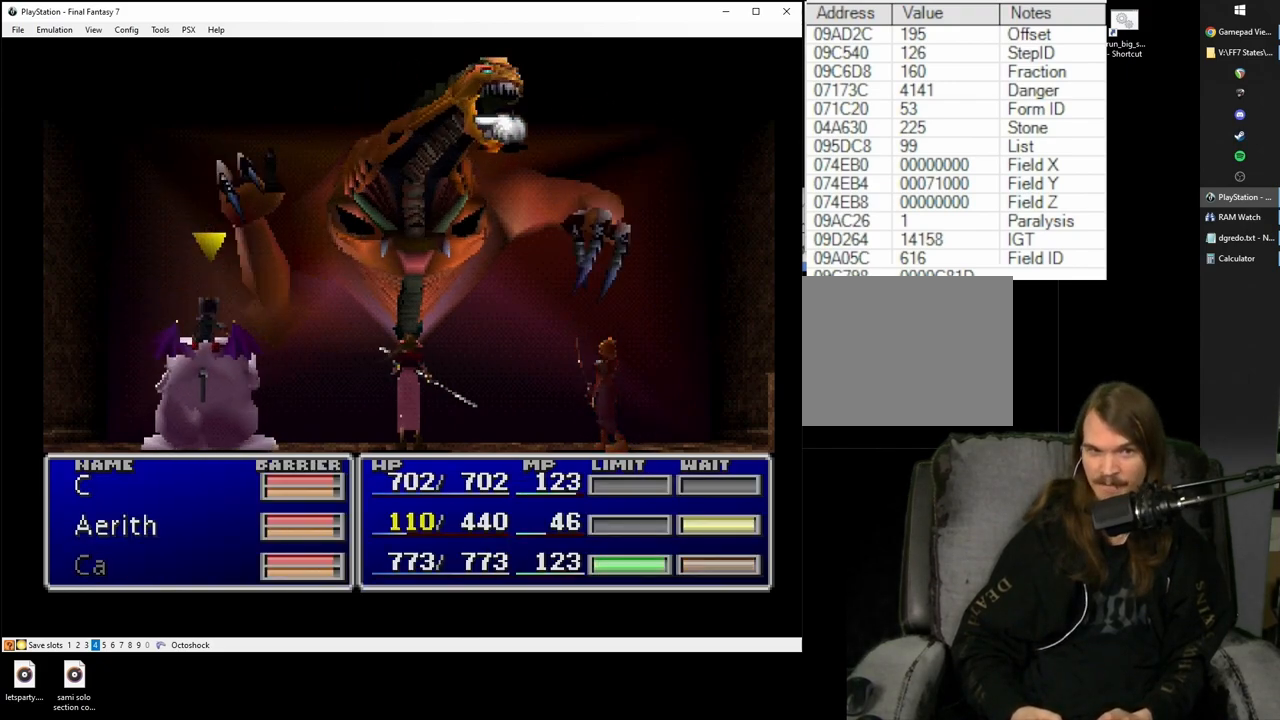
{"buttons": ["SQUARE"], "left_stick": "center", "right_stick": "center", "events": []}
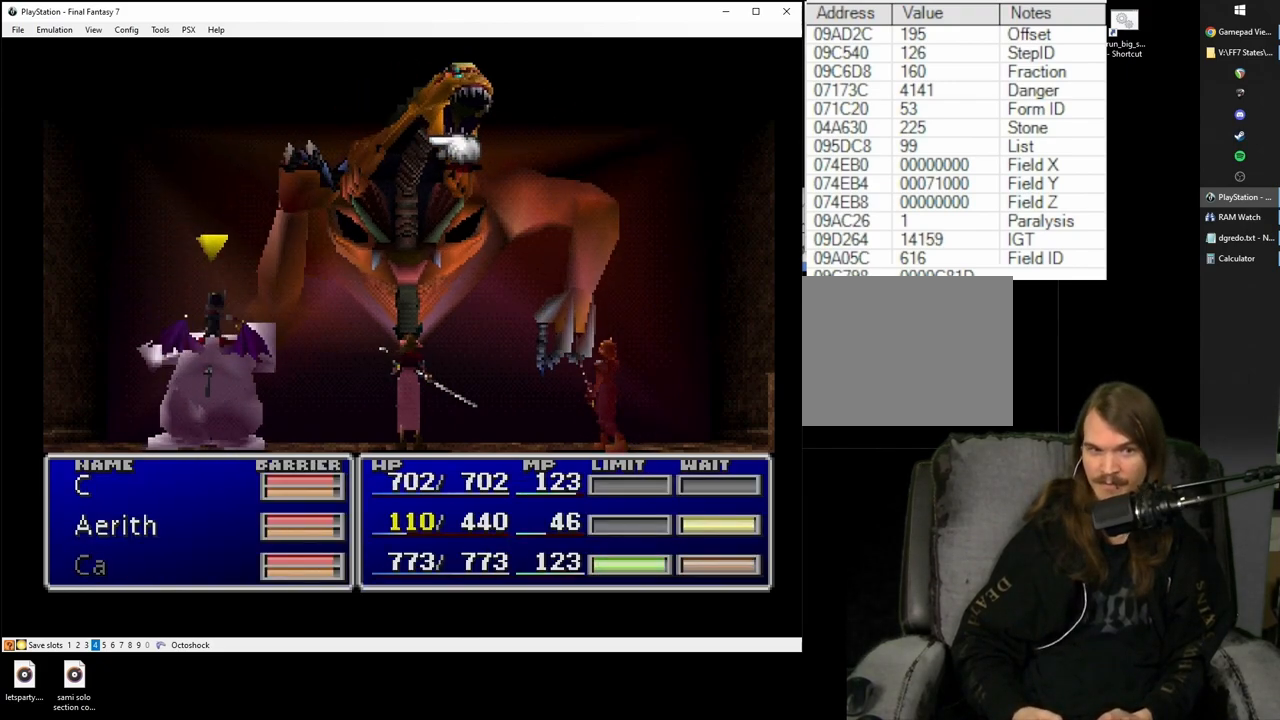
{"buttons": ["SQUARE"], "left_stick": "center", "right_stick": "center", "events": []}
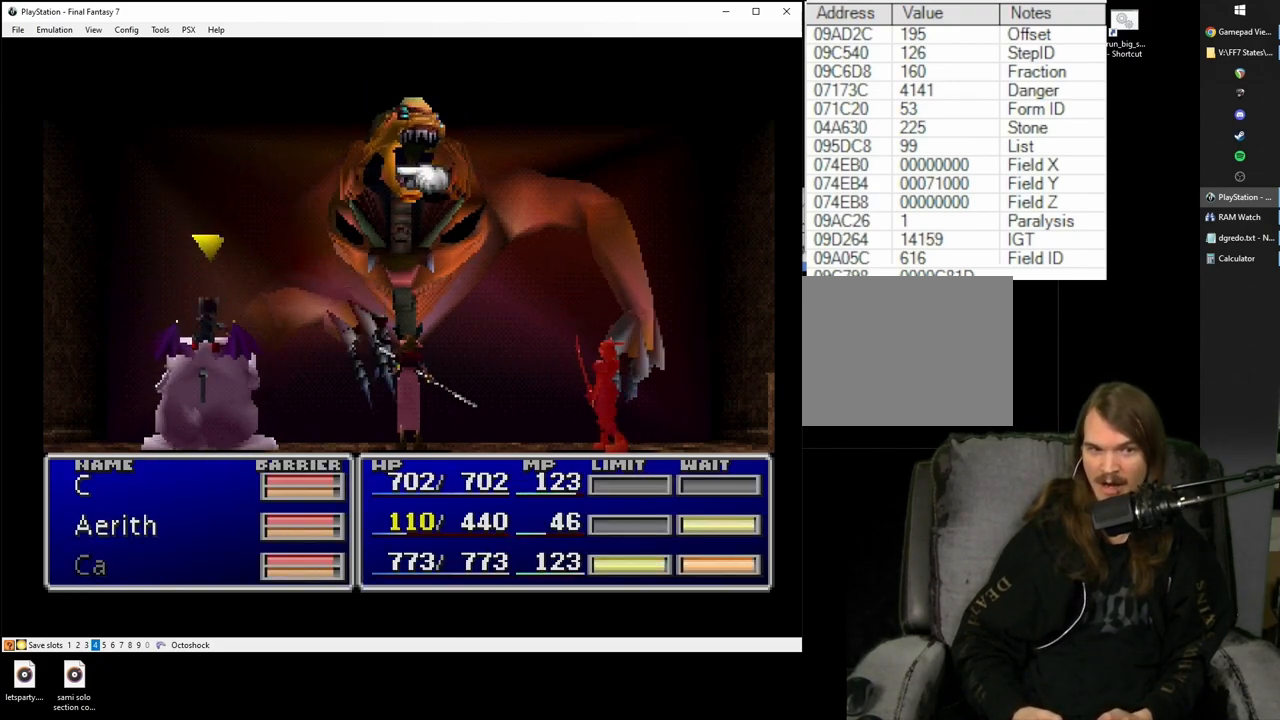
{"buttons": ["SQUARE"], "left_stick": "center", "right_stick": "center", "events": []}
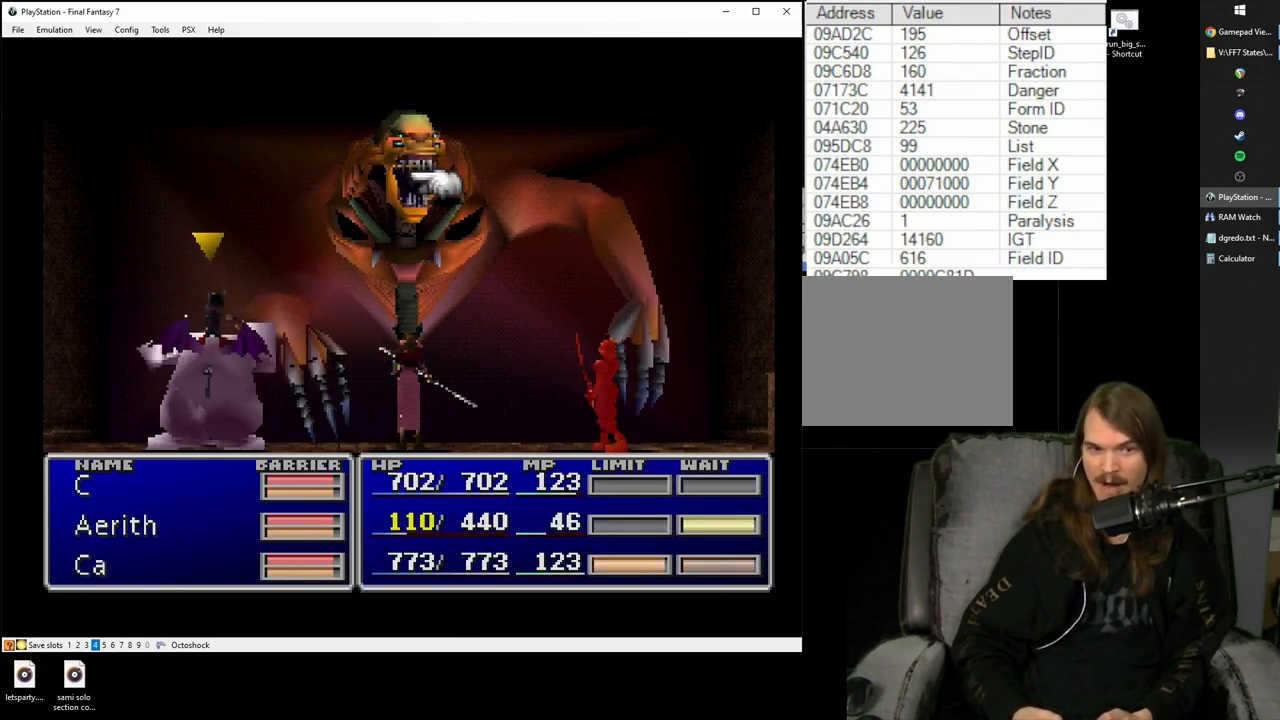
{"buttons": ["SQUARE"], "left_stick": "center", "right_stick": "center", "events": []}
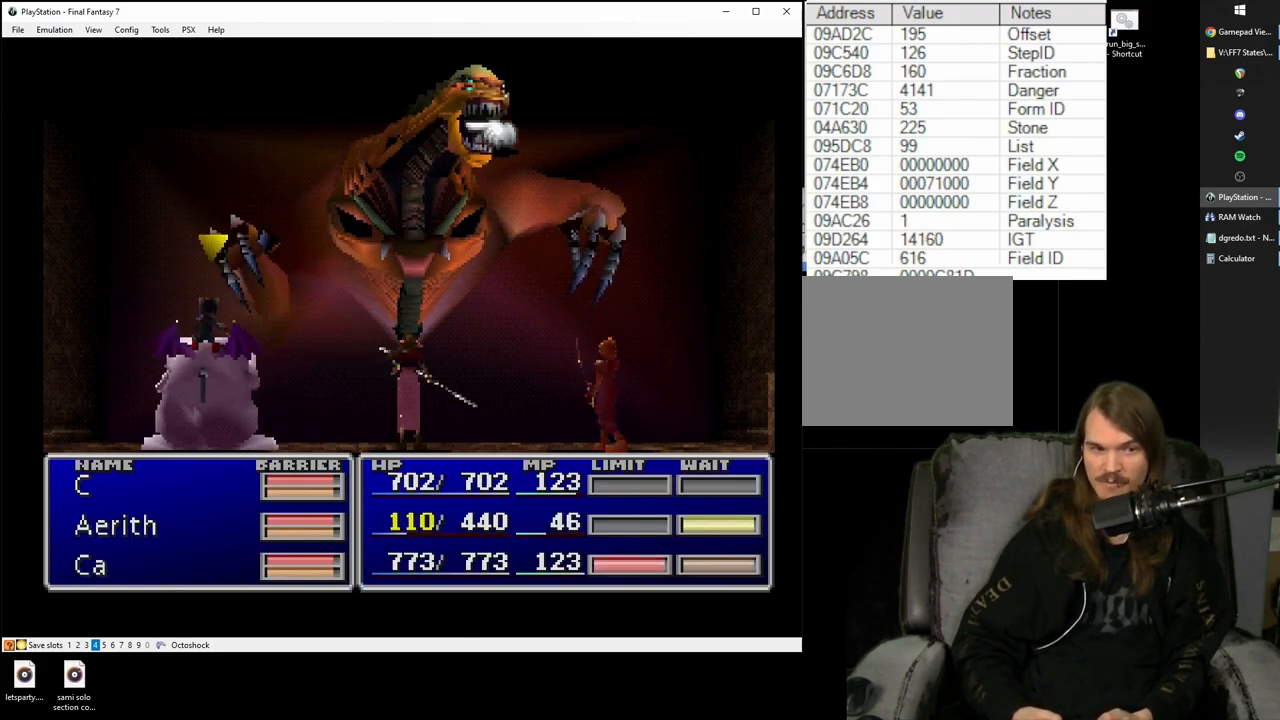
{"buttons": ["SQUARE"], "left_stick": "center", "right_stick": "center", "events": []}